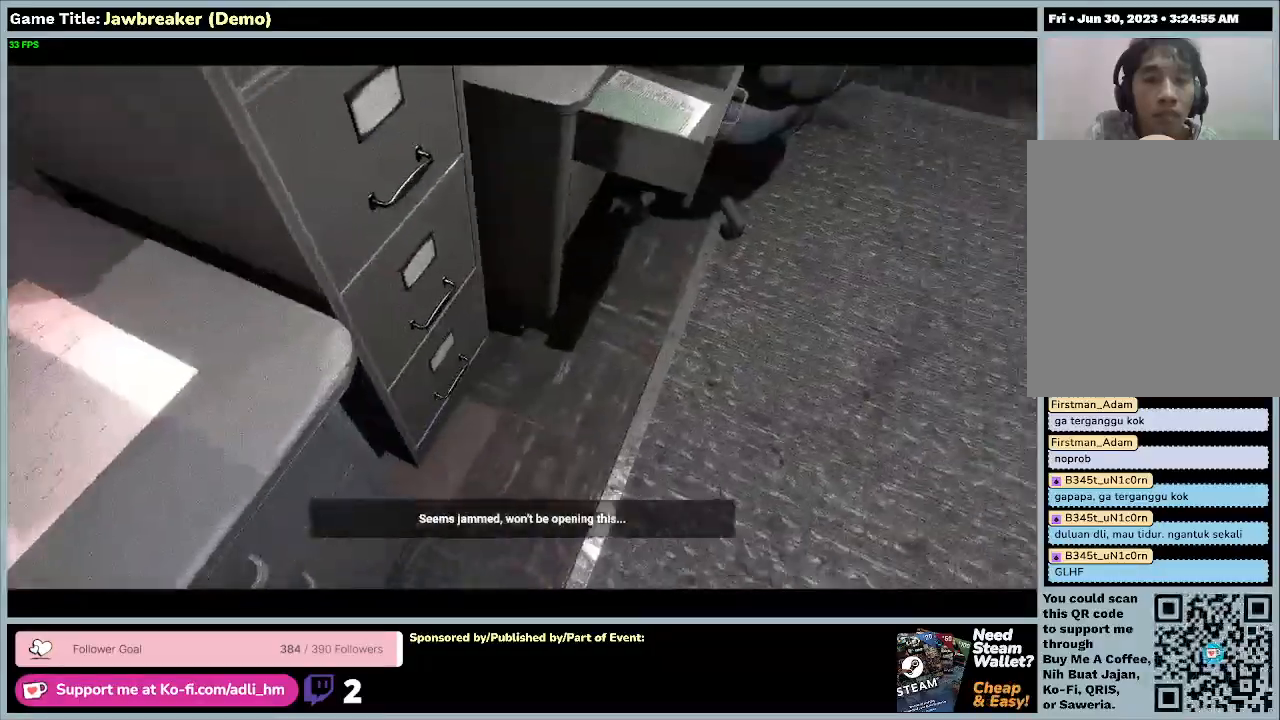
Gameplay with keyboard and mouse; each line is a JSON object with the keys and mouse buttons held at the frame after it. "events" lists presses ("down") and releases ("up") of "0", "1", "2", "3", "4", "5", "6", "7", "8", "9", "a", "alt", "b", "c", "caps_lock", "ctrl", "d", "down", "e", "escape", "f1", "f2", "f3", "f4", "f5", "f6", "f7", "f8", "g", "h", "i", "j", "k", "l", "left", "m", "n", "o", "p", "q", "r", "return", "right", "s", "shift", "space", "t", "tab", "tilde", "u", "up", "v", "w", "x", "y", "z", "mouse_left", "mouse_wheel" and "mouse_right" between this image and that frame as [ms after this image, input, new state], when the widget could be followed in between. "mouse_left", "mouse_wheel", "mouse_right" = the "left", "wheel", "right" buttons of the "mouse" list. No other keys are recorded. "wheel" means that the mouse wheel is clicked or scrolled. Not read: f mouse_move.
{"keys": ["d", "w"], "mouse": [], "events": [[333, "w", "down"]]}
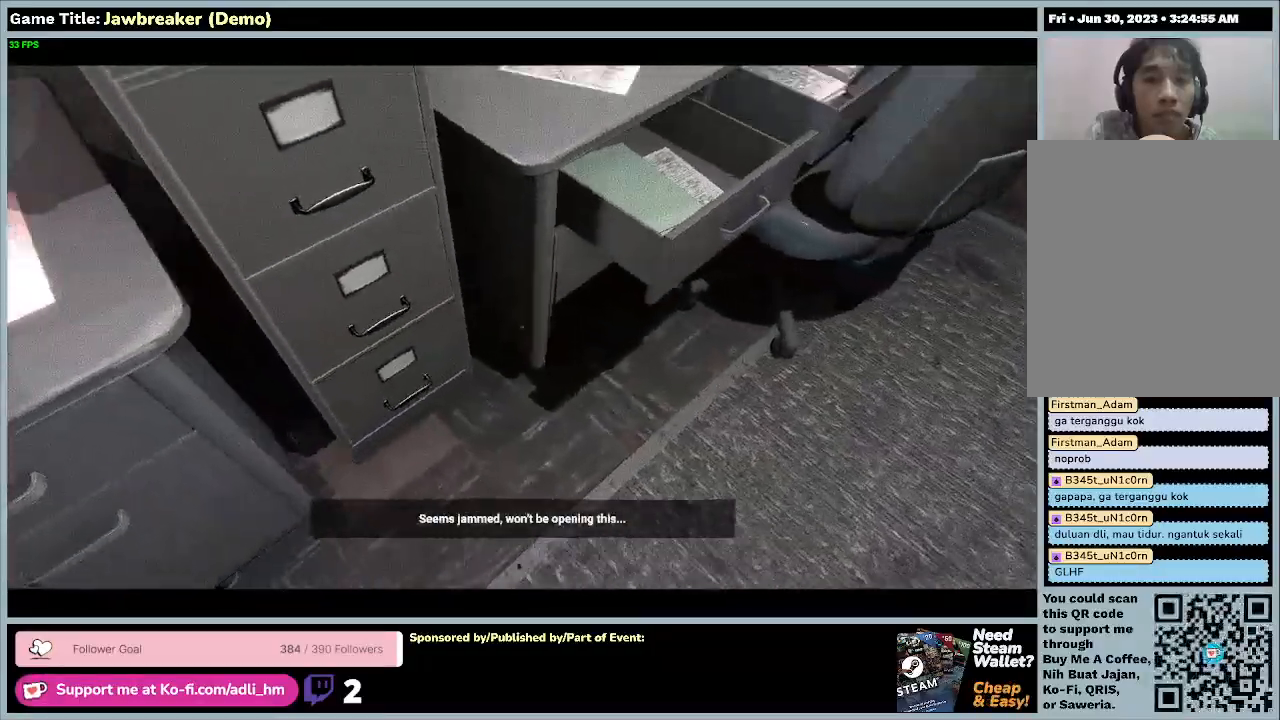
{"keys": ["w"], "mouse": [], "events": [[400, "d", "up"]]}
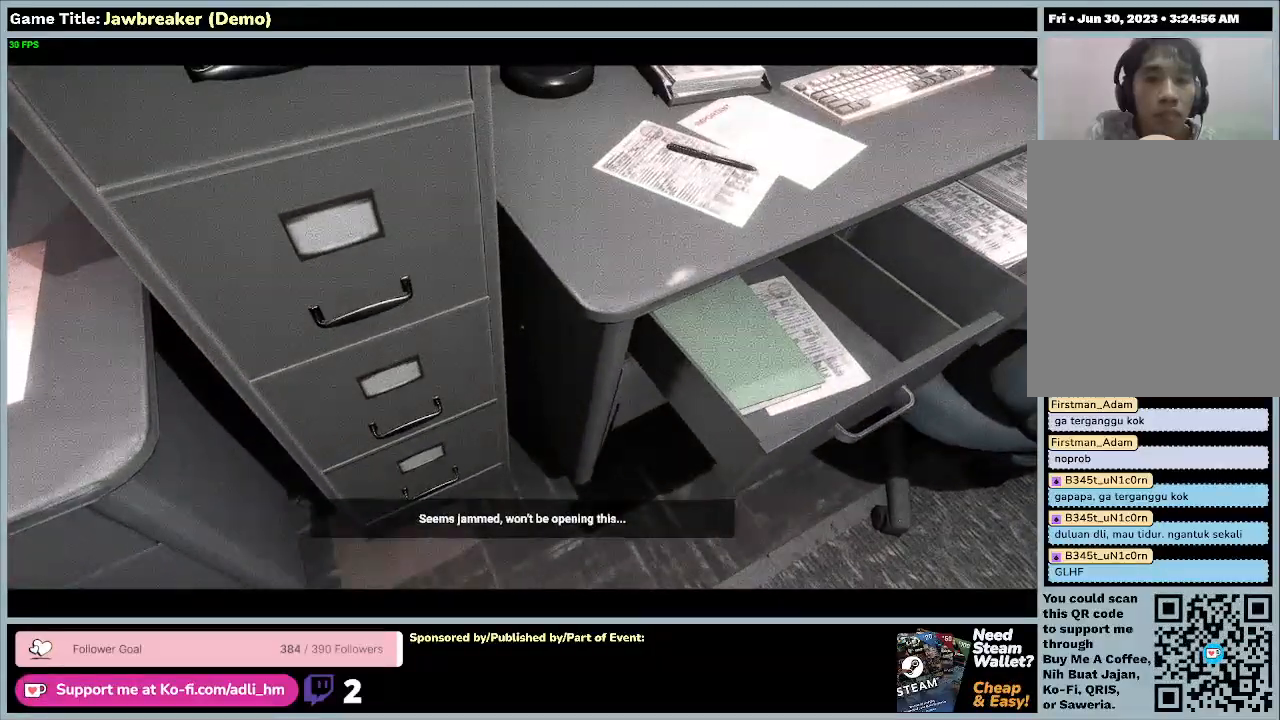
{"keys": ["d"], "mouse": [], "events": [[100, "w", "up"], [367, "d", "down"]]}
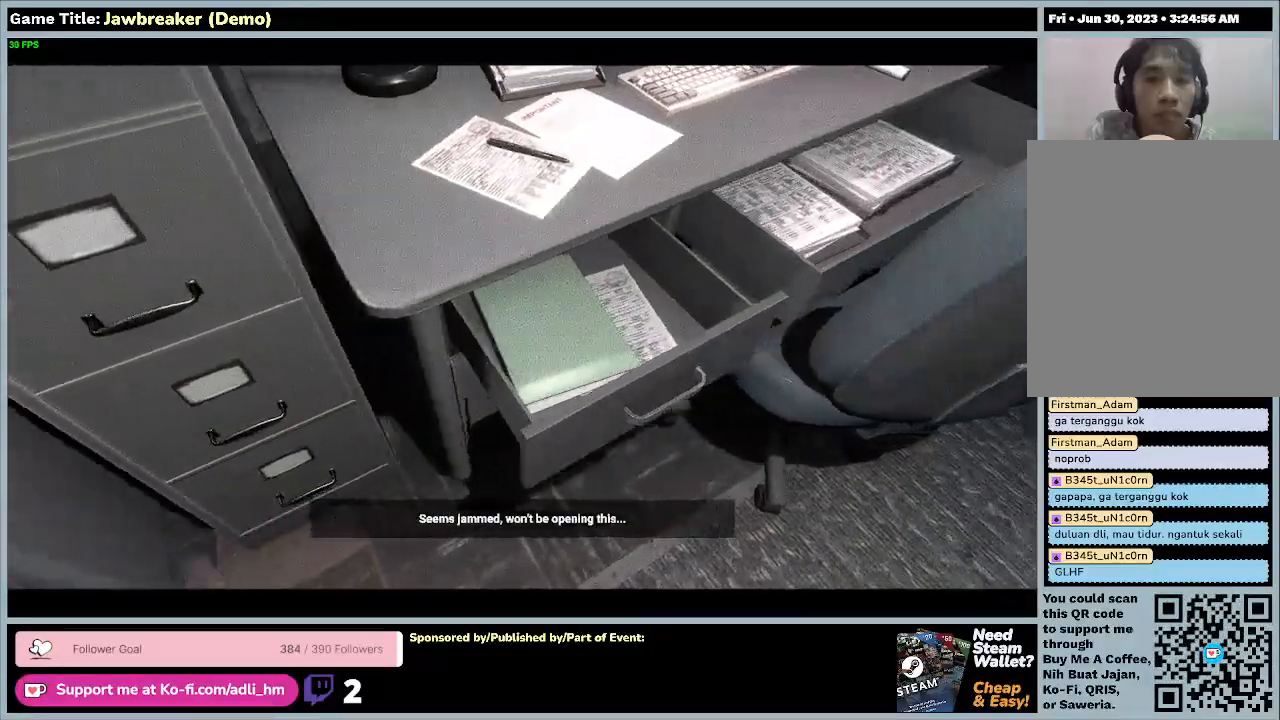
{"keys": ["d"], "mouse": [], "events": []}
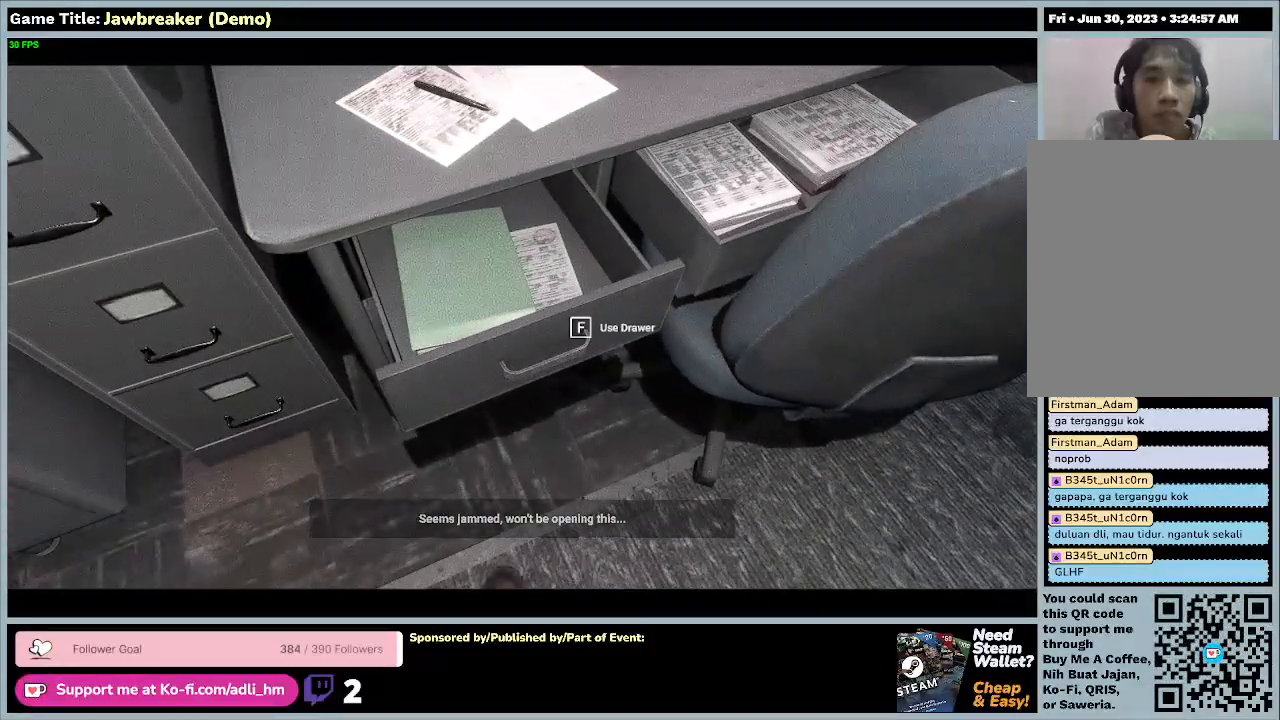
{"keys": [], "mouse": [], "events": [[100, "d", "up"]]}
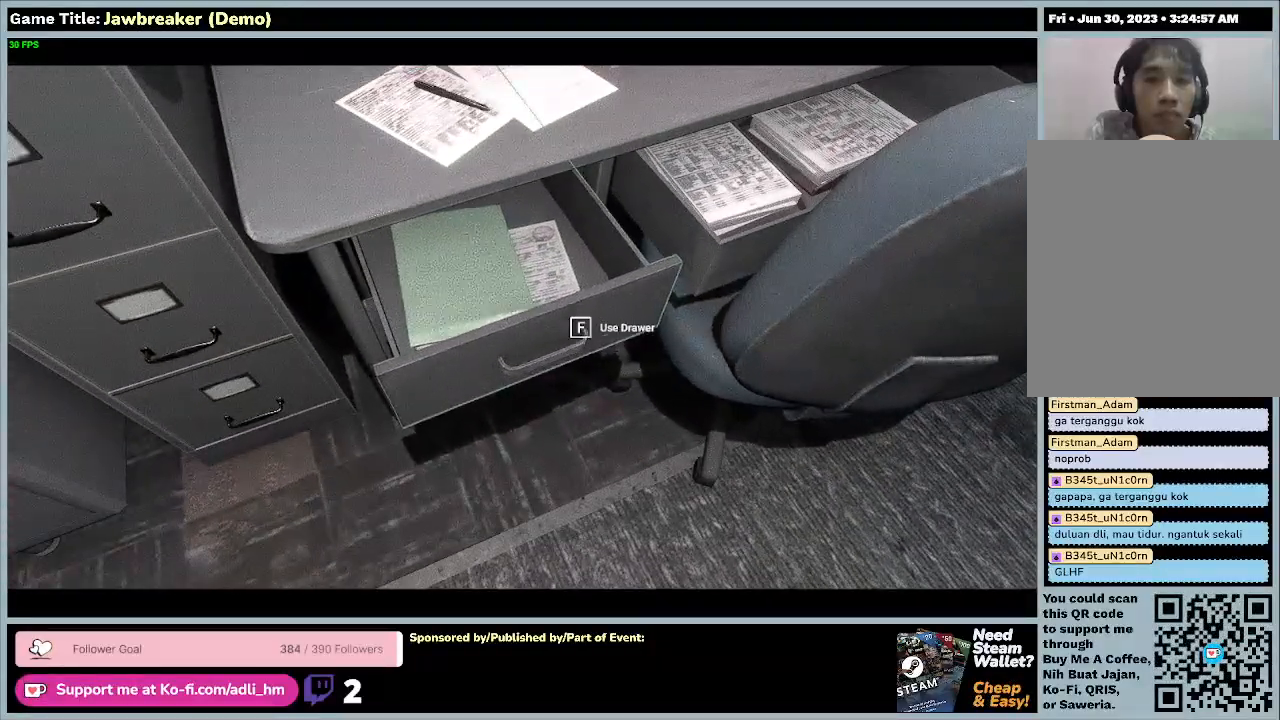
{"keys": [], "mouse": [], "events": []}
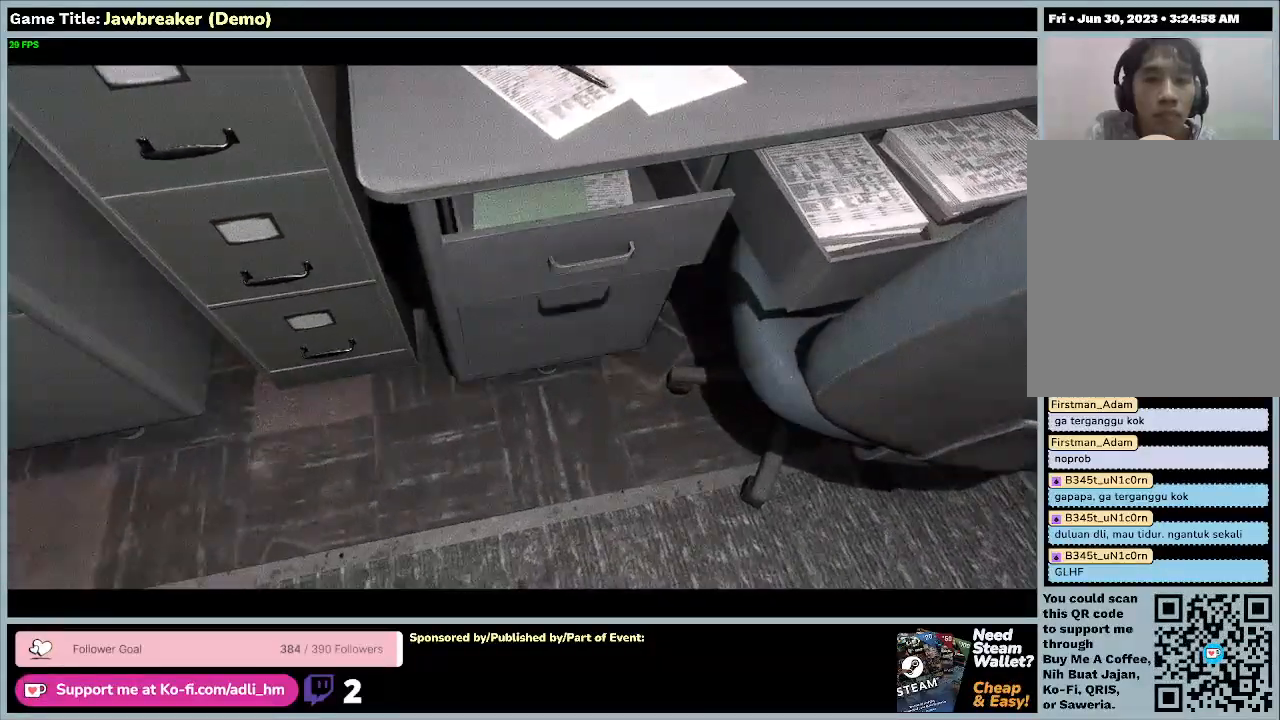
{"keys": ["w"], "mouse": [], "events": [[300, "w", "down"]]}
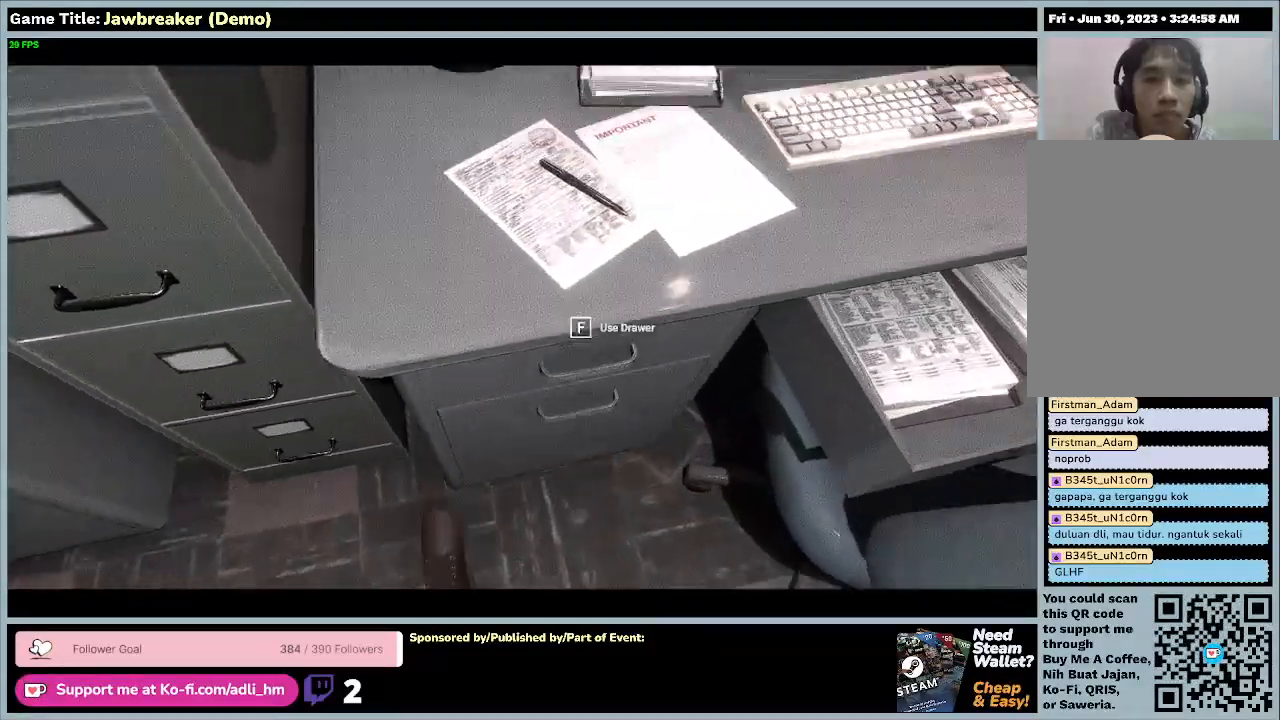
{"keys": [], "mouse": [], "events": [[500, "w", "up"]]}
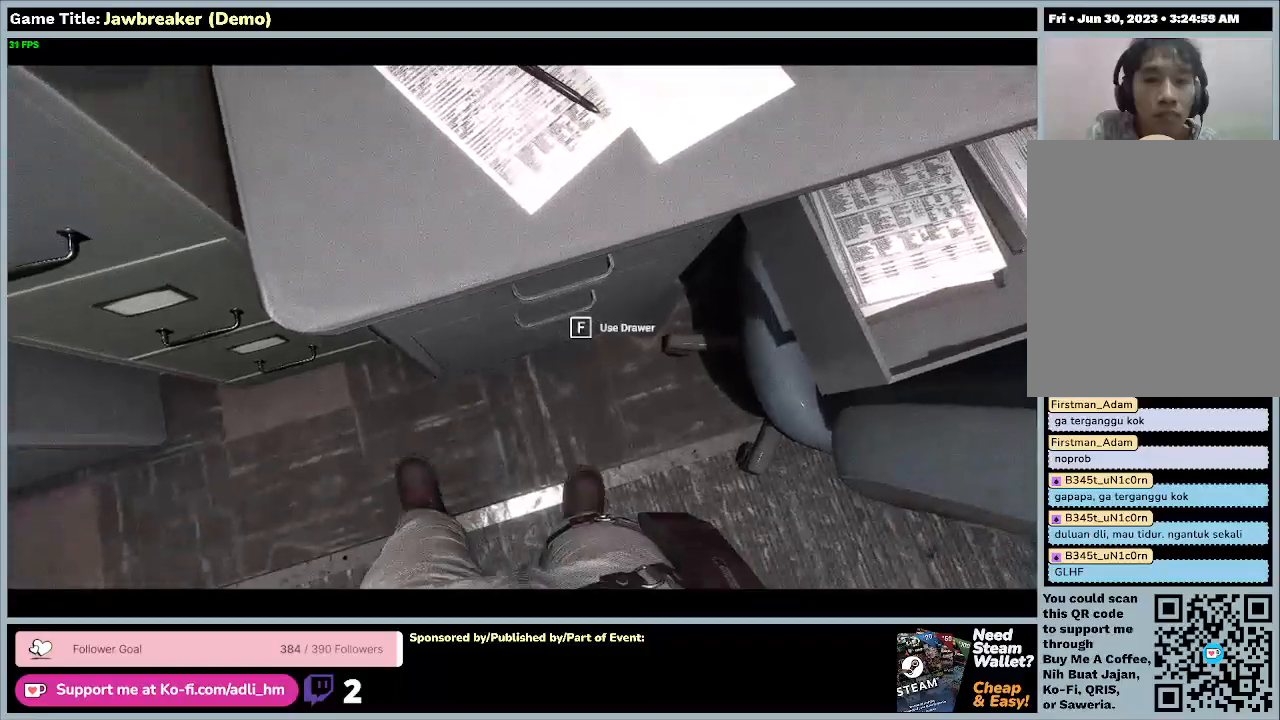
{"keys": [], "mouse": [], "events": []}
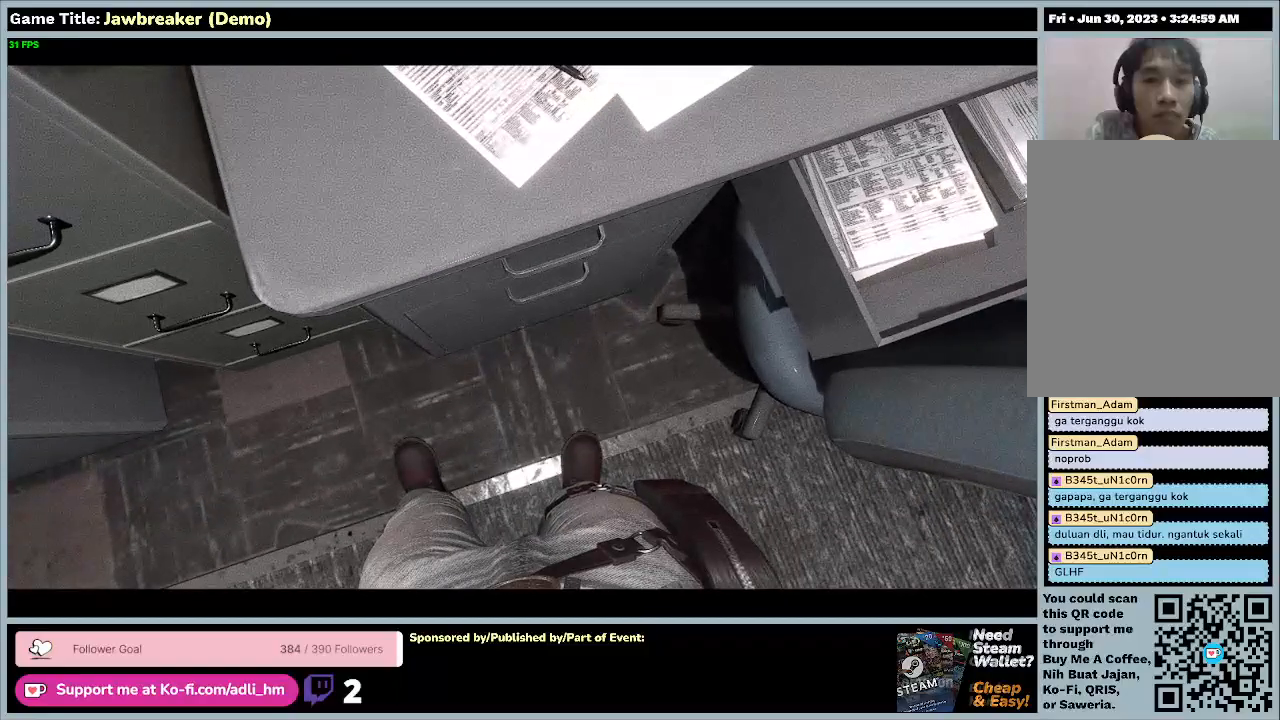
{"keys": [], "mouse": [], "events": []}
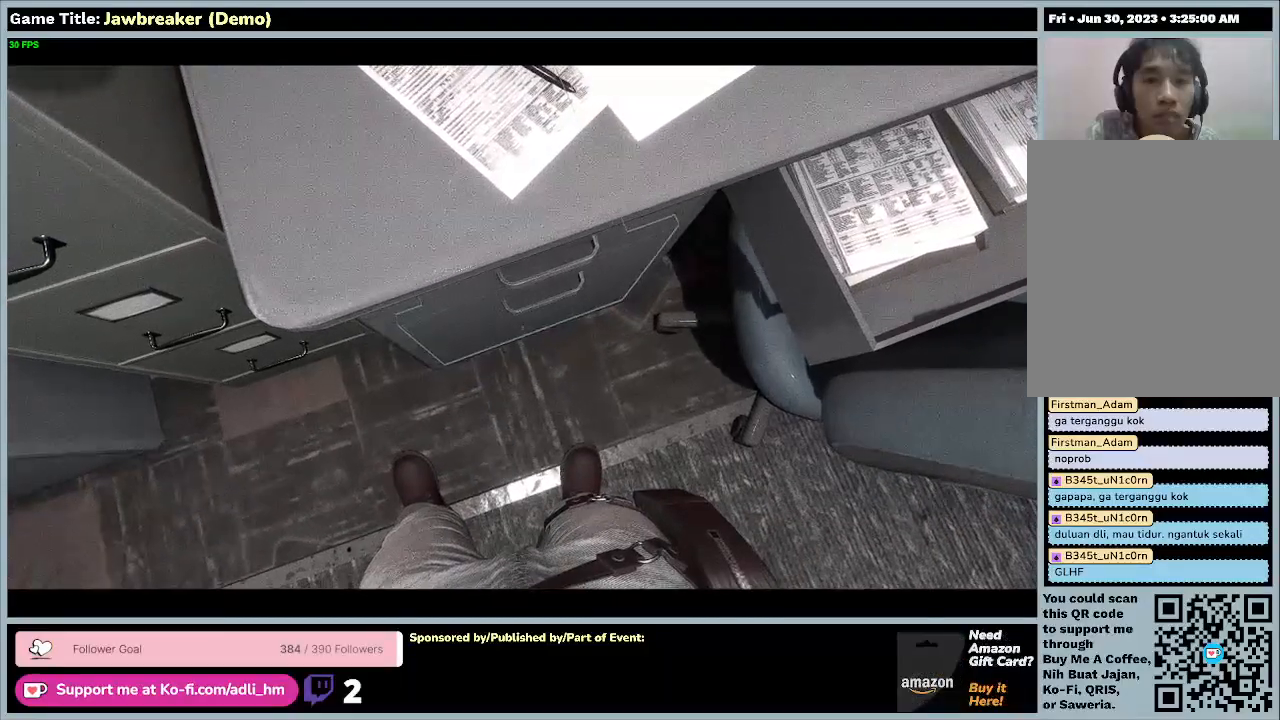
{"keys": [], "mouse": [], "events": []}
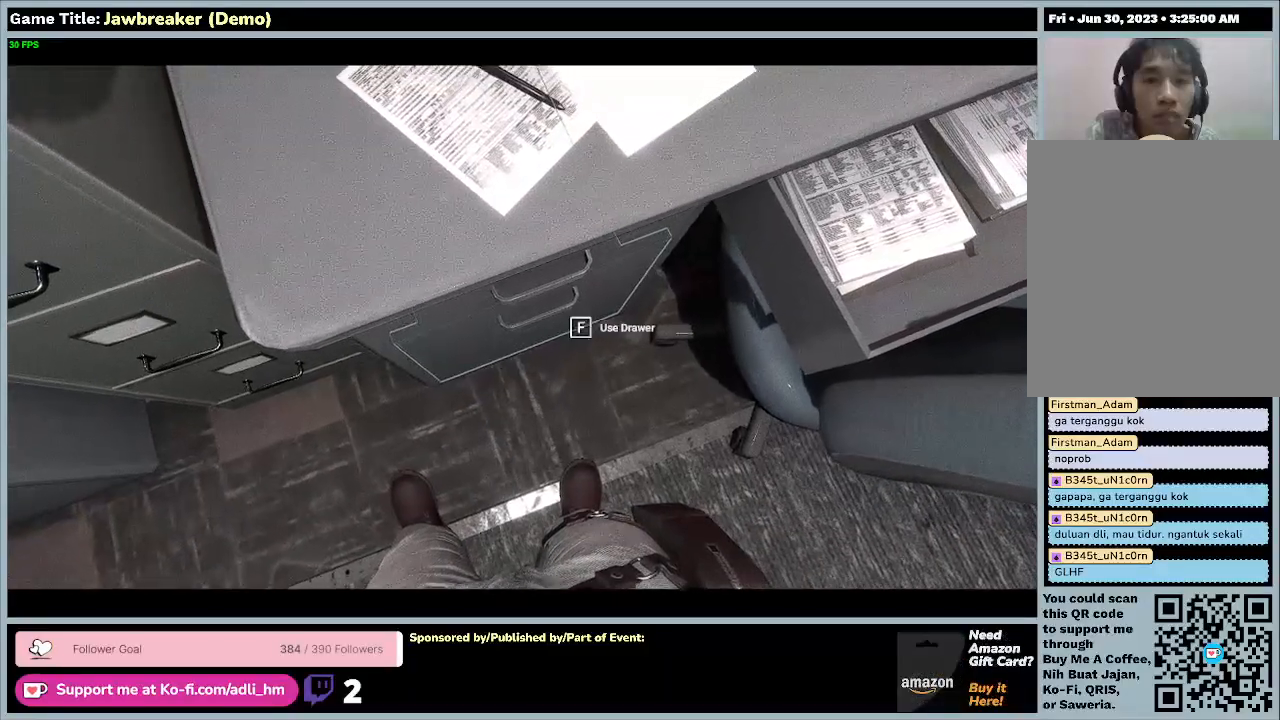
{"keys": [], "mouse": [], "events": []}
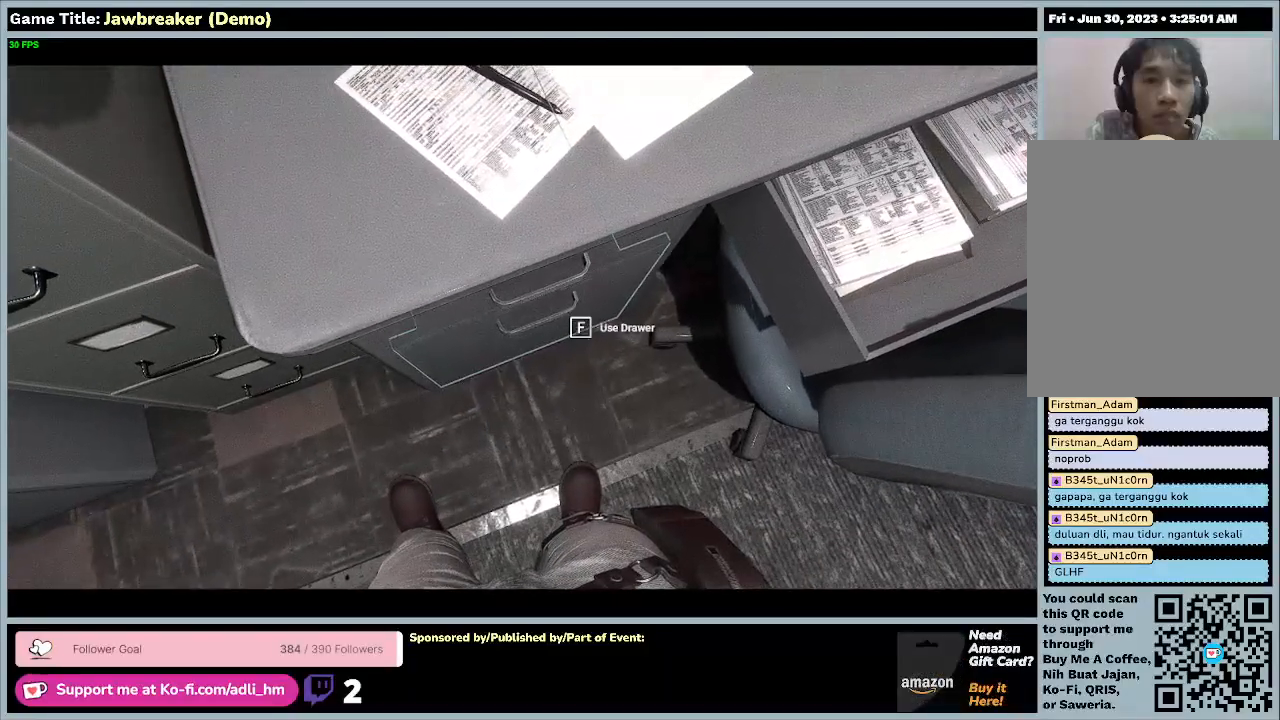
{"keys": [], "mouse": [], "events": []}
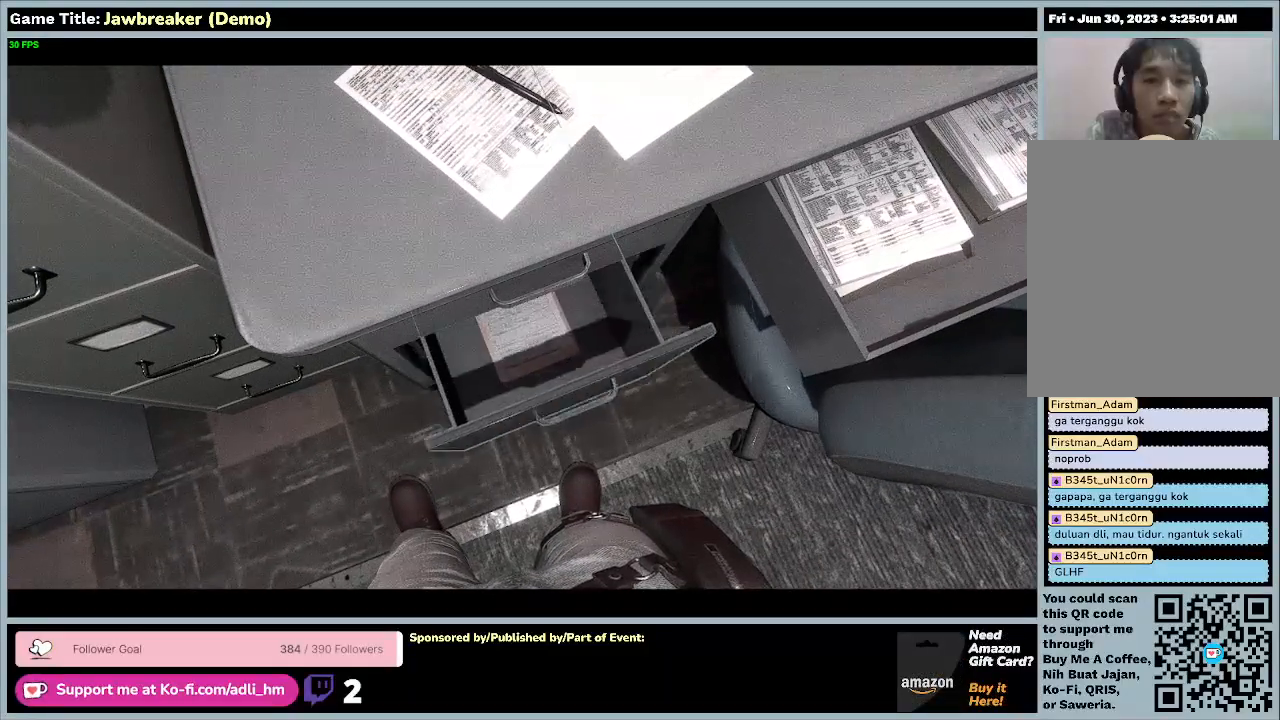
{"keys": [], "mouse": [], "events": []}
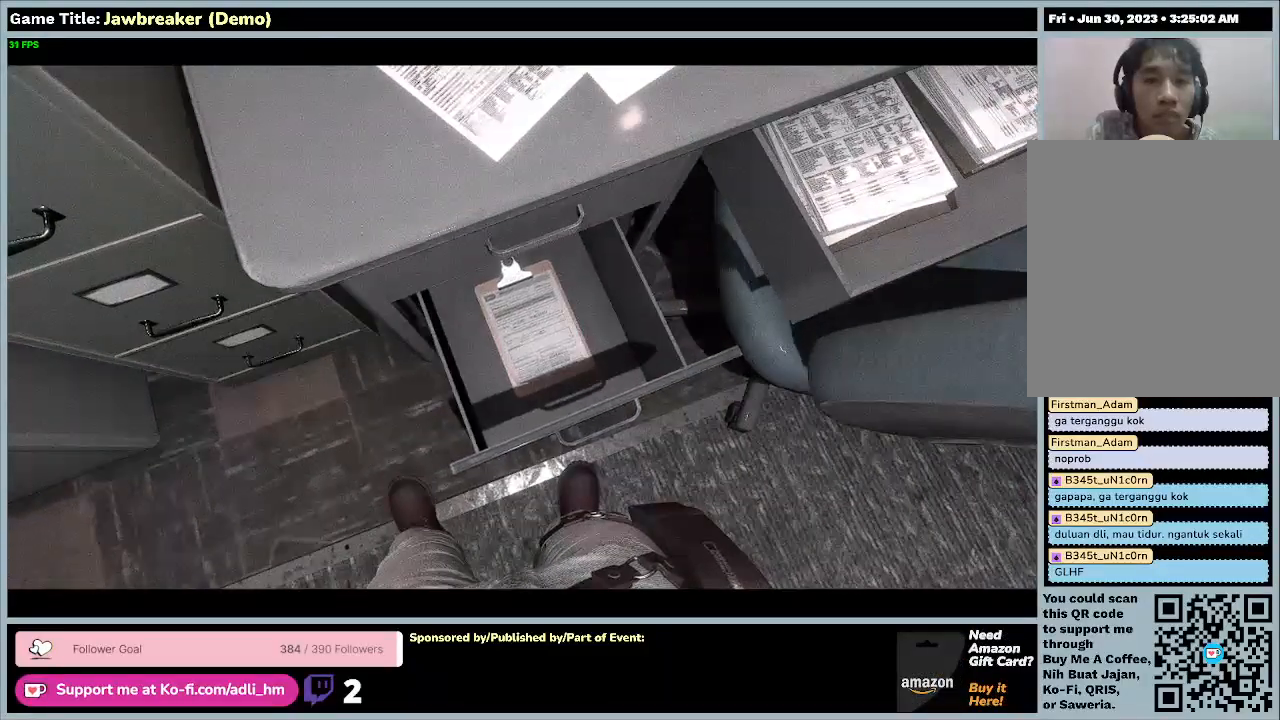
{"keys": [], "mouse": [], "events": []}
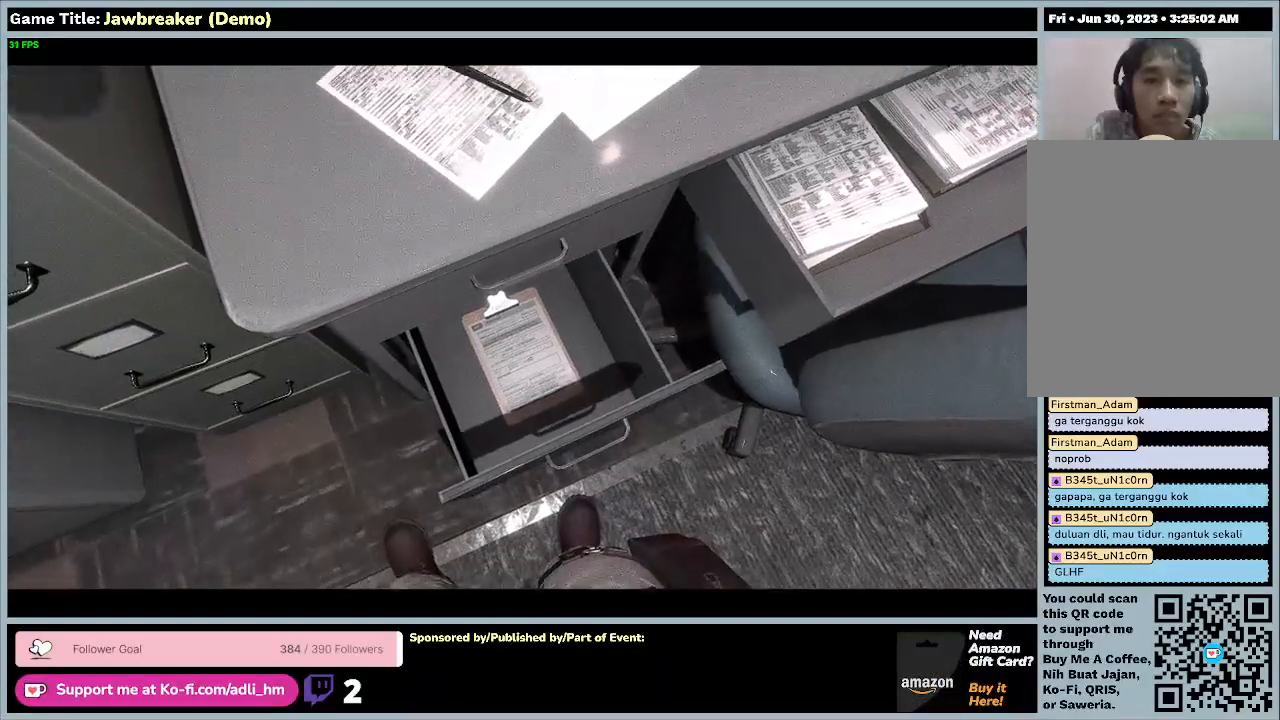
{"keys": [], "mouse": [], "events": []}
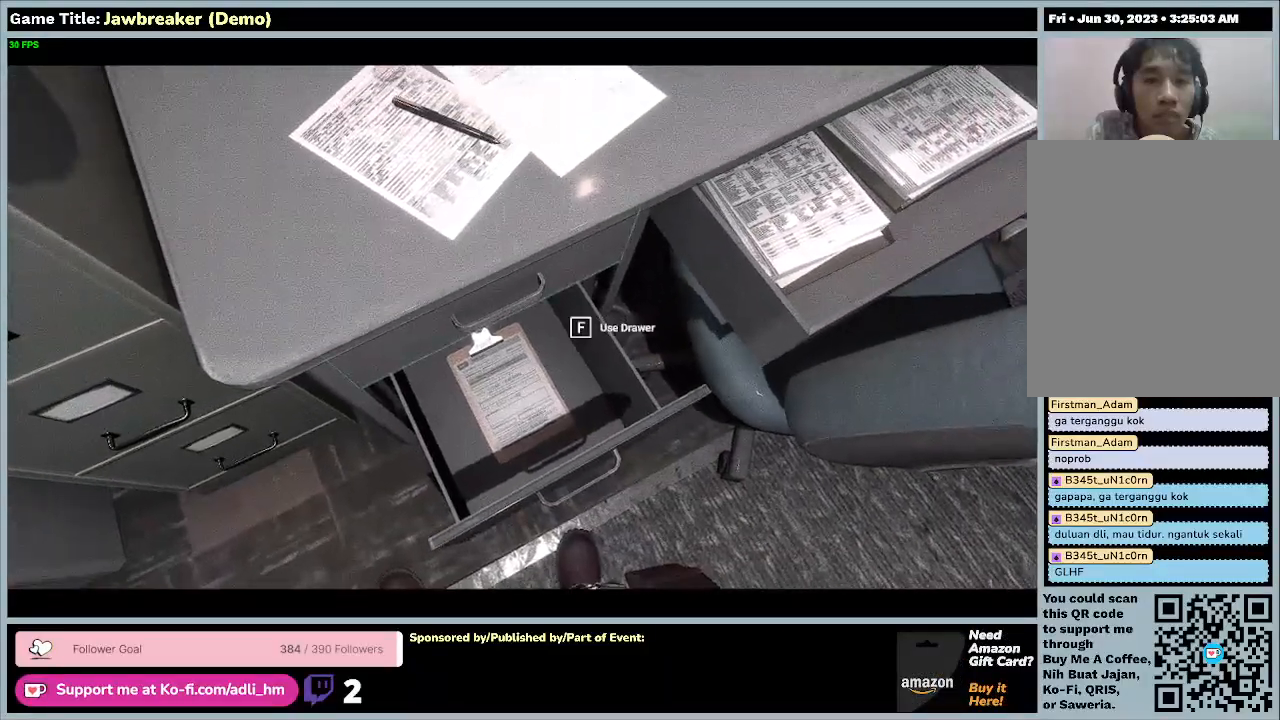
{"keys": [], "mouse": [], "events": [[33, "s", "down"], [500, "s", "up"]]}
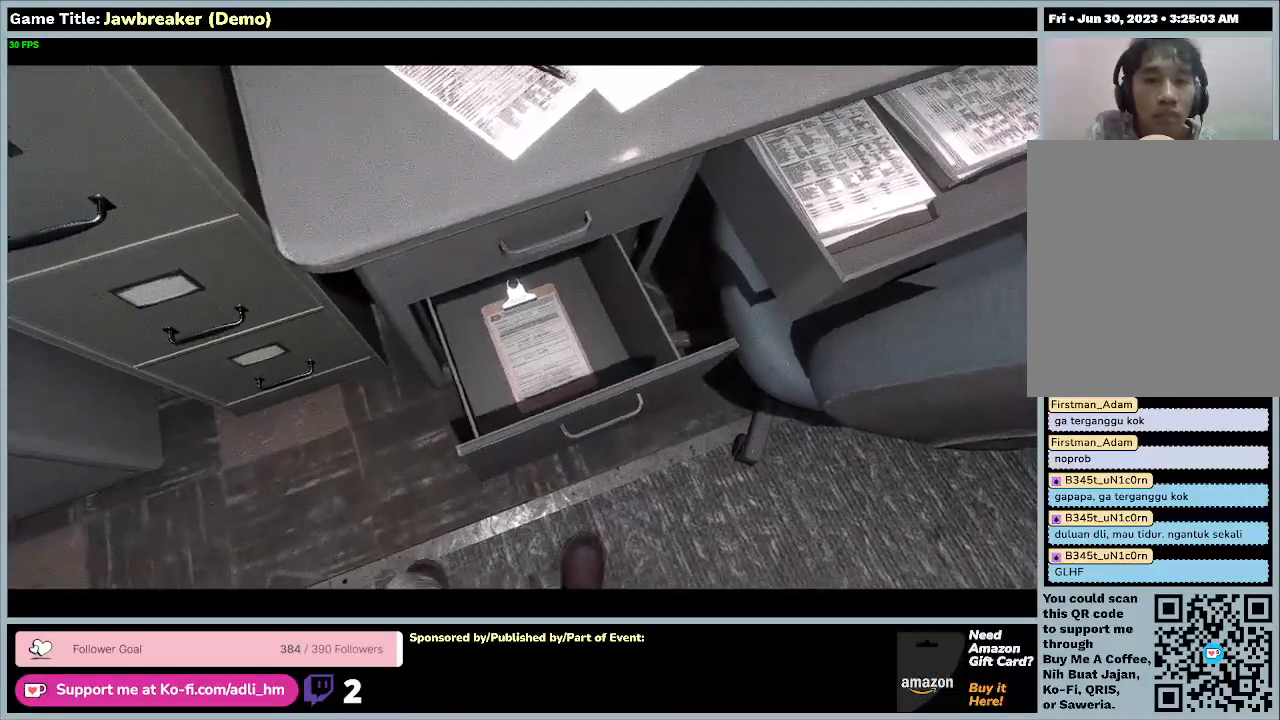
{"keys": [], "mouse": [], "events": []}
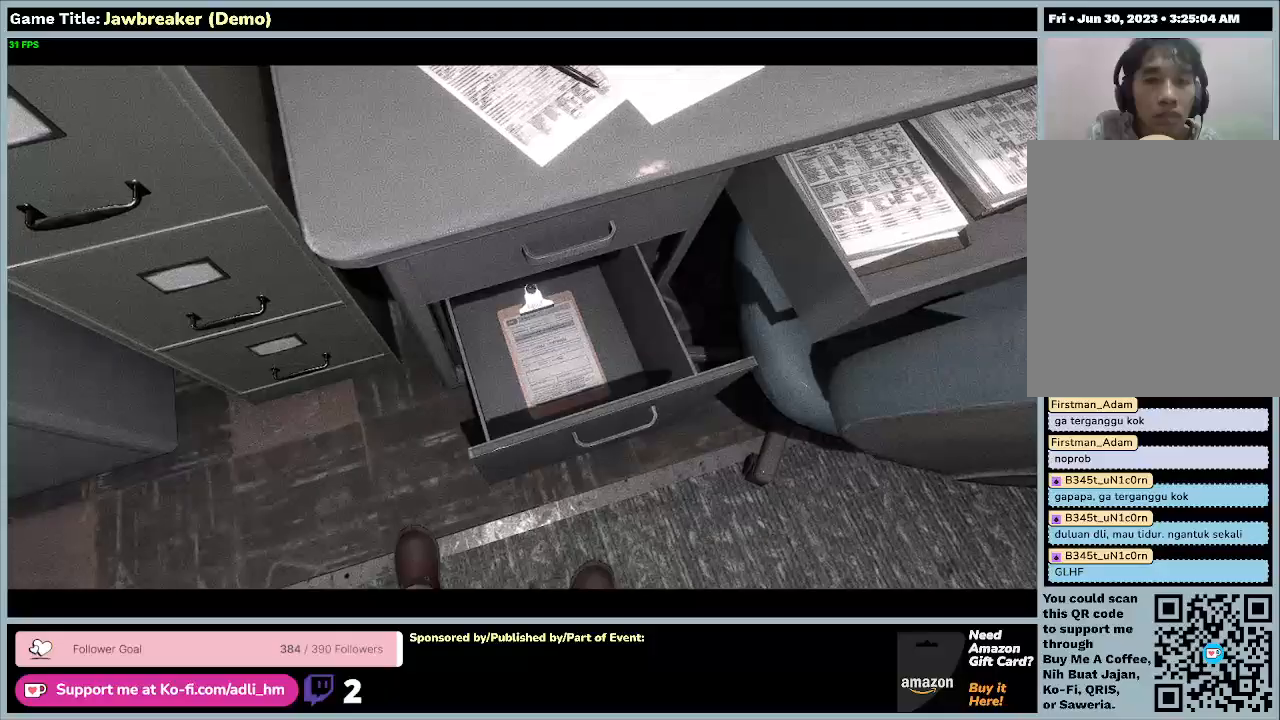
{"keys": [], "mouse": [], "events": []}
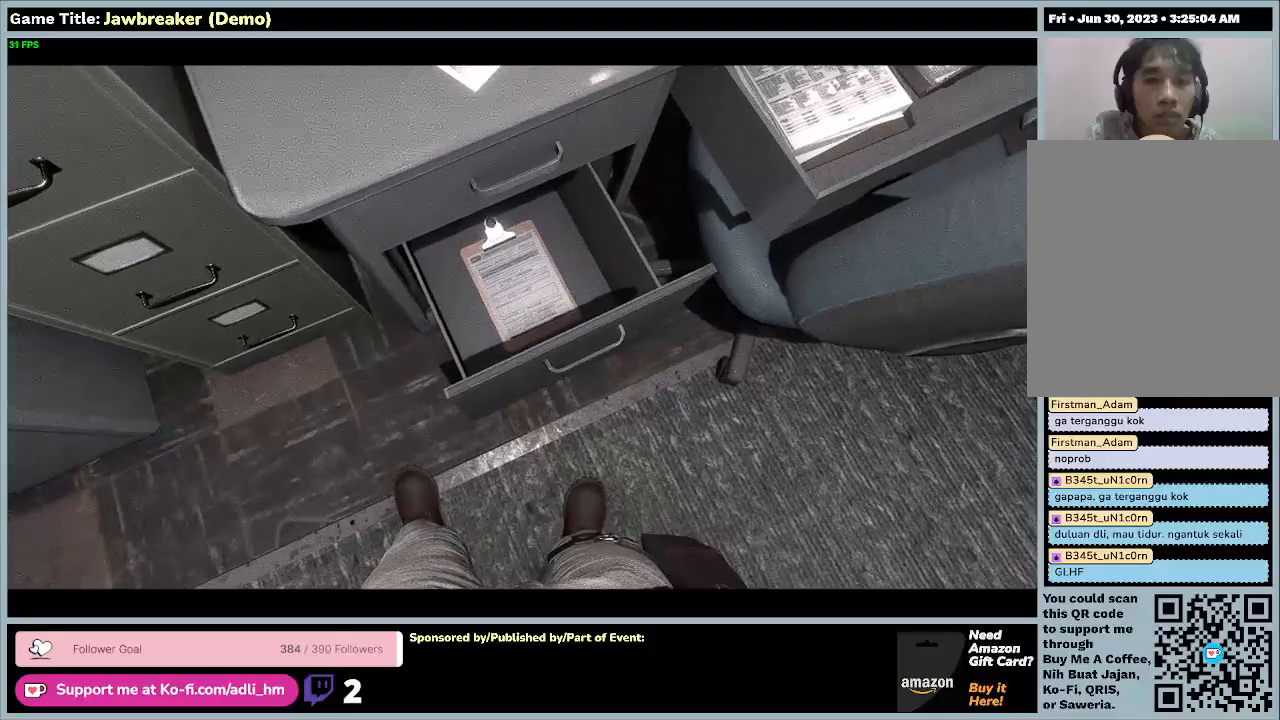
{"keys": [], "mouse": [], "events": []}
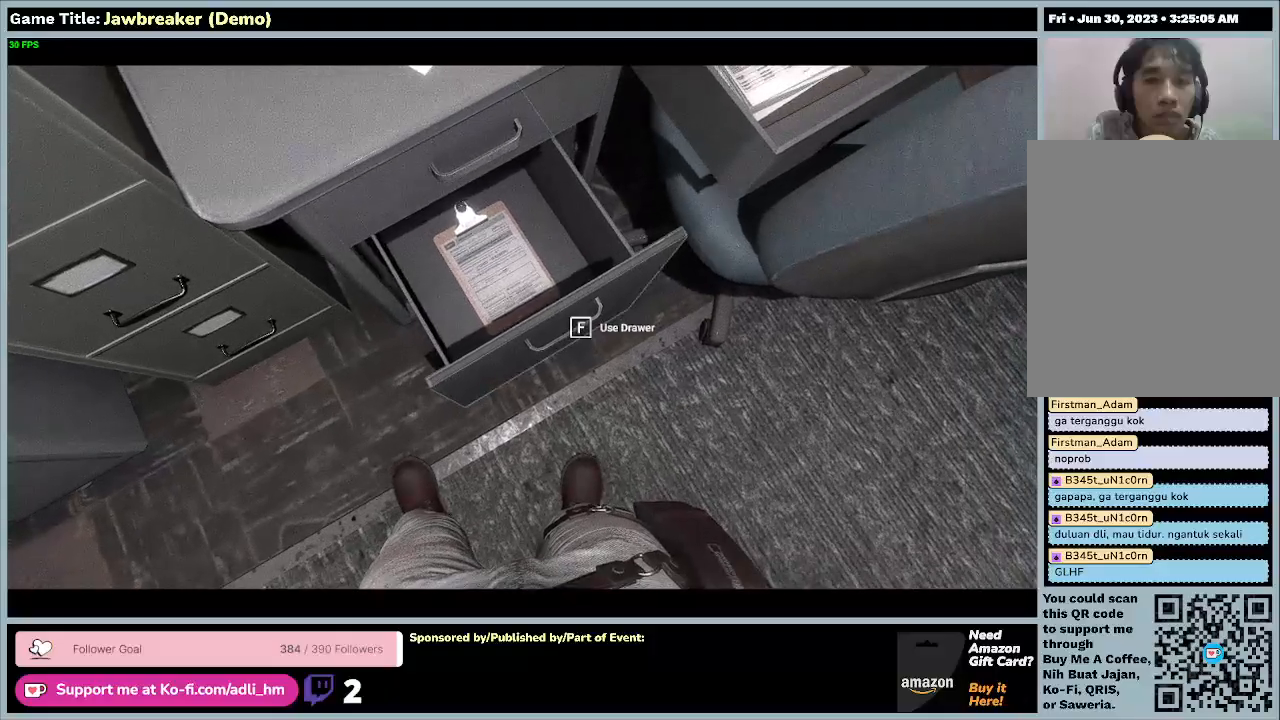
{"keys": [], "mouse": [], "events": []}
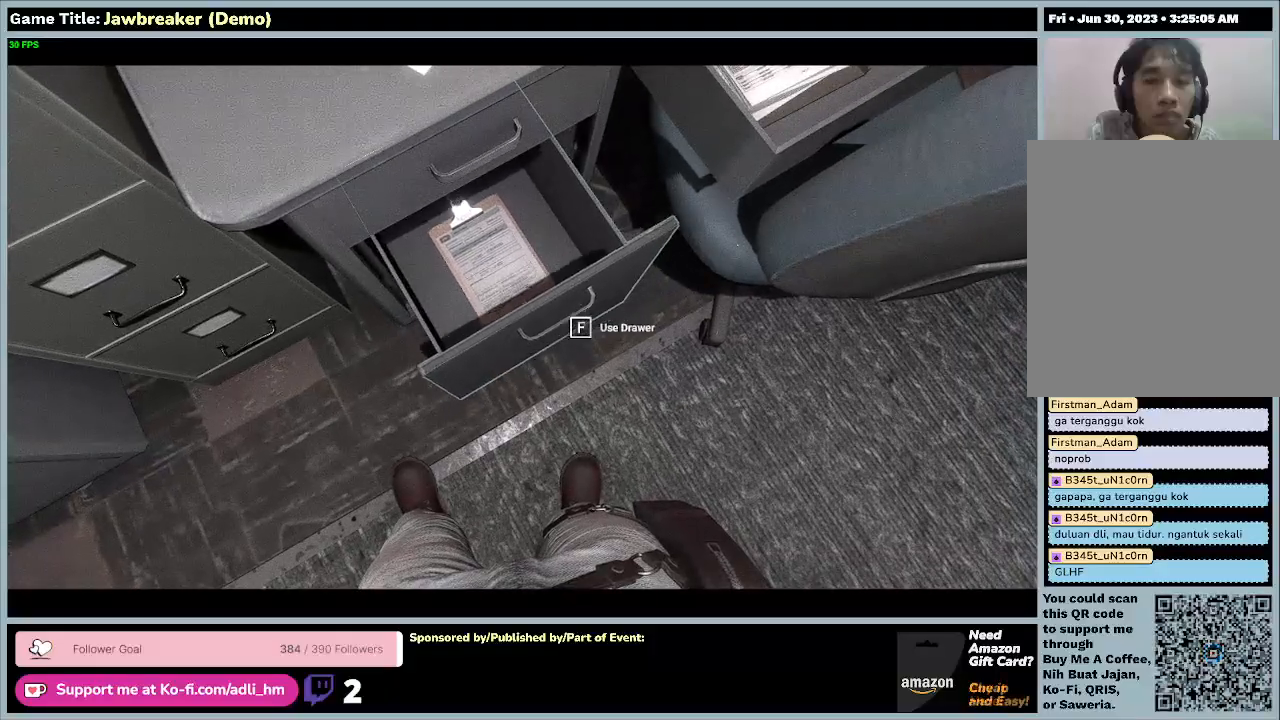
{"keys": [], "mouse": [], "events": []}
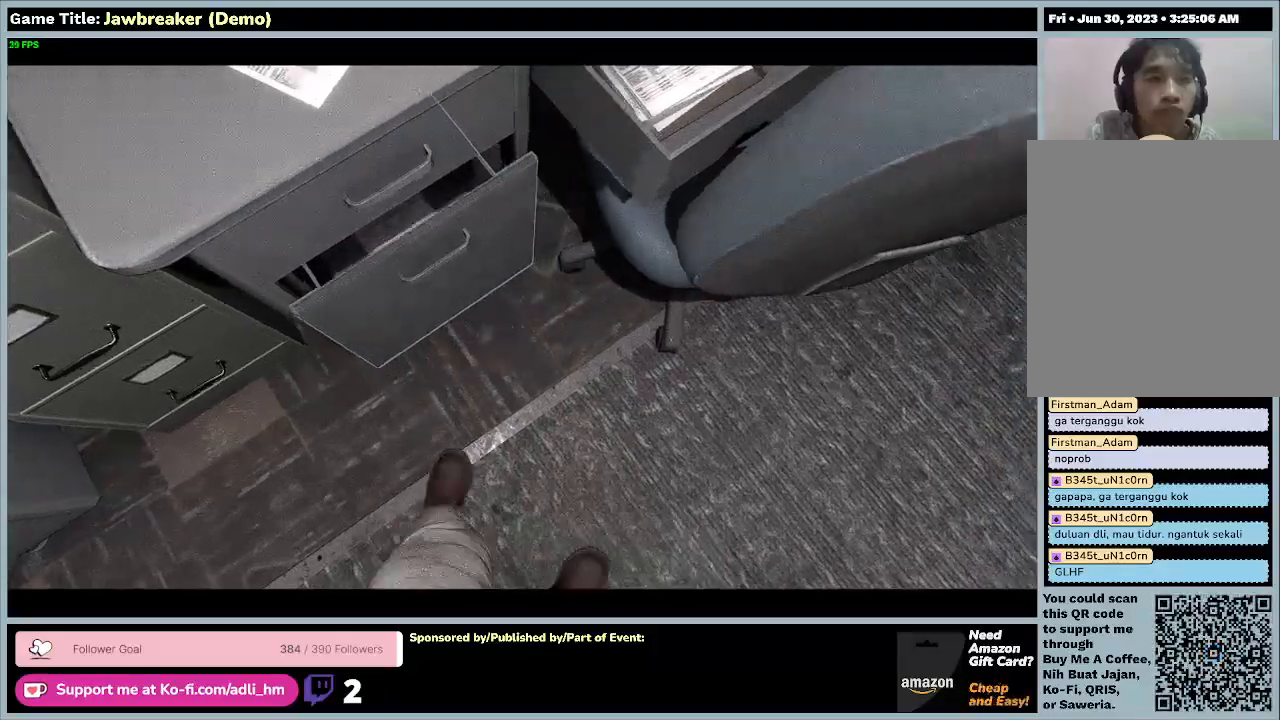
{"keys": ["d", "w"], "mouse": [], "events": [[33, "d", "down"], [367, "w", "down"]]}
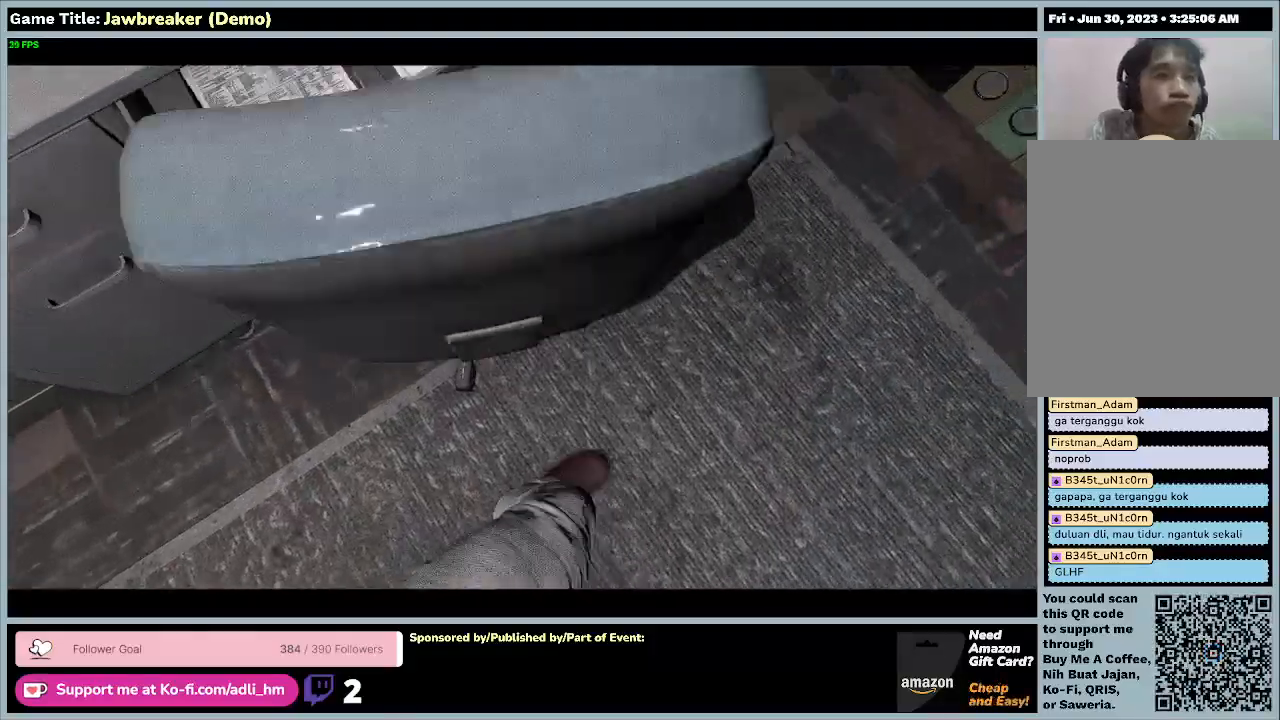
{"keys": ["d", "w"], "mouse": [], "events": []}
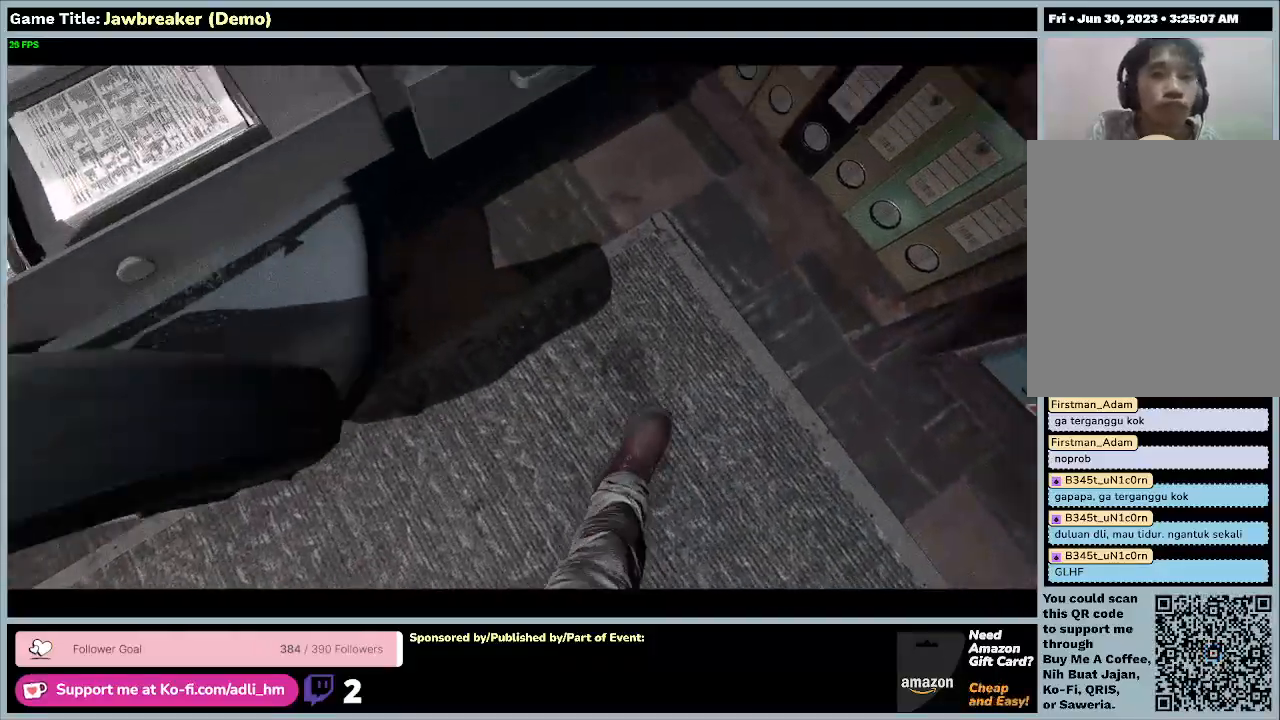
{"keys": ["w"], "mouse": [], "events": [[467, "d", "up"]]}
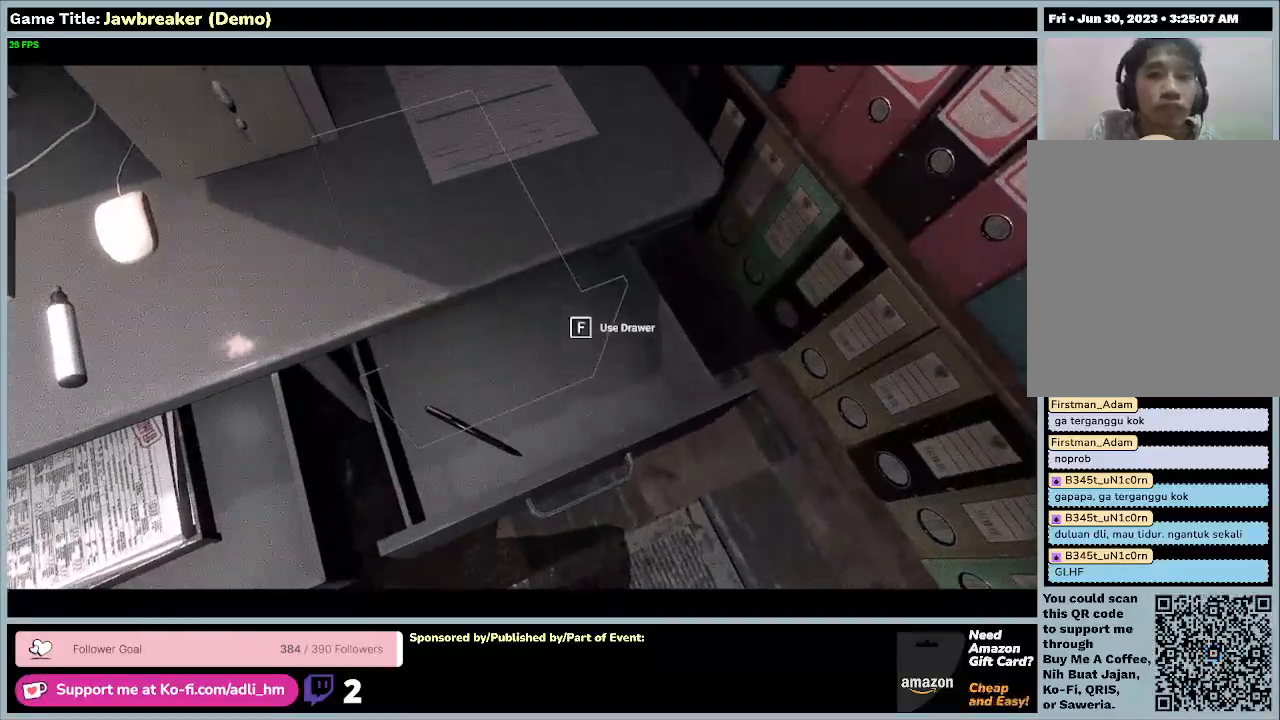
{"keys": [], "mouse": [], "events": [[300, "w", "up"]]}